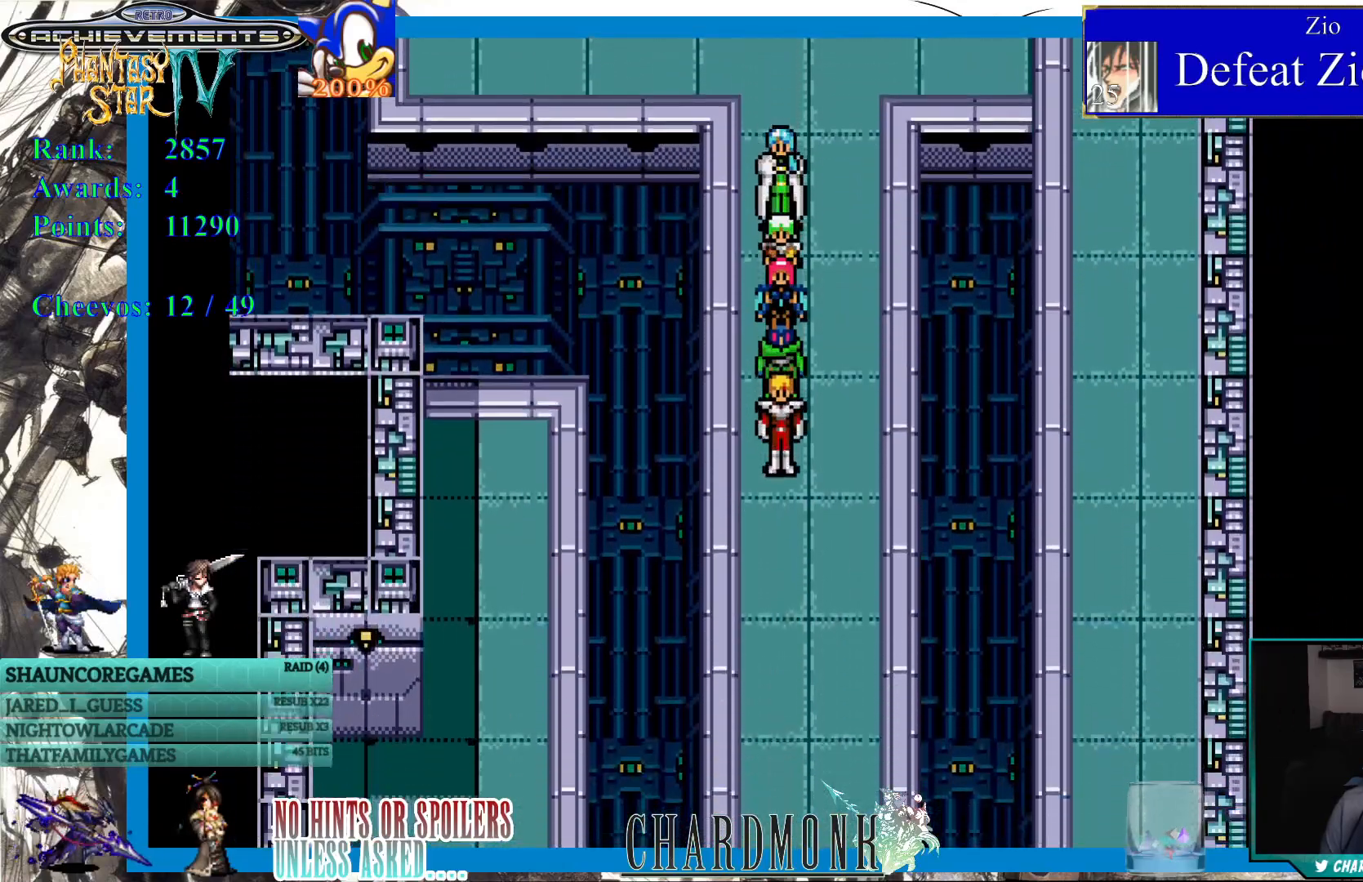
Gameplay with a controller (PlayStation layout); each line is a JSON object with the inputs held at the frame after it. "events" lists button and stick changes between this image and that frame as [ms after this image, input, new state], when the widget could be followed in between. Not read: L3 R3.
{"buttons": ["DPAD_DOWN"], "left_stick": "center", "right_stick": "center", "events": []}
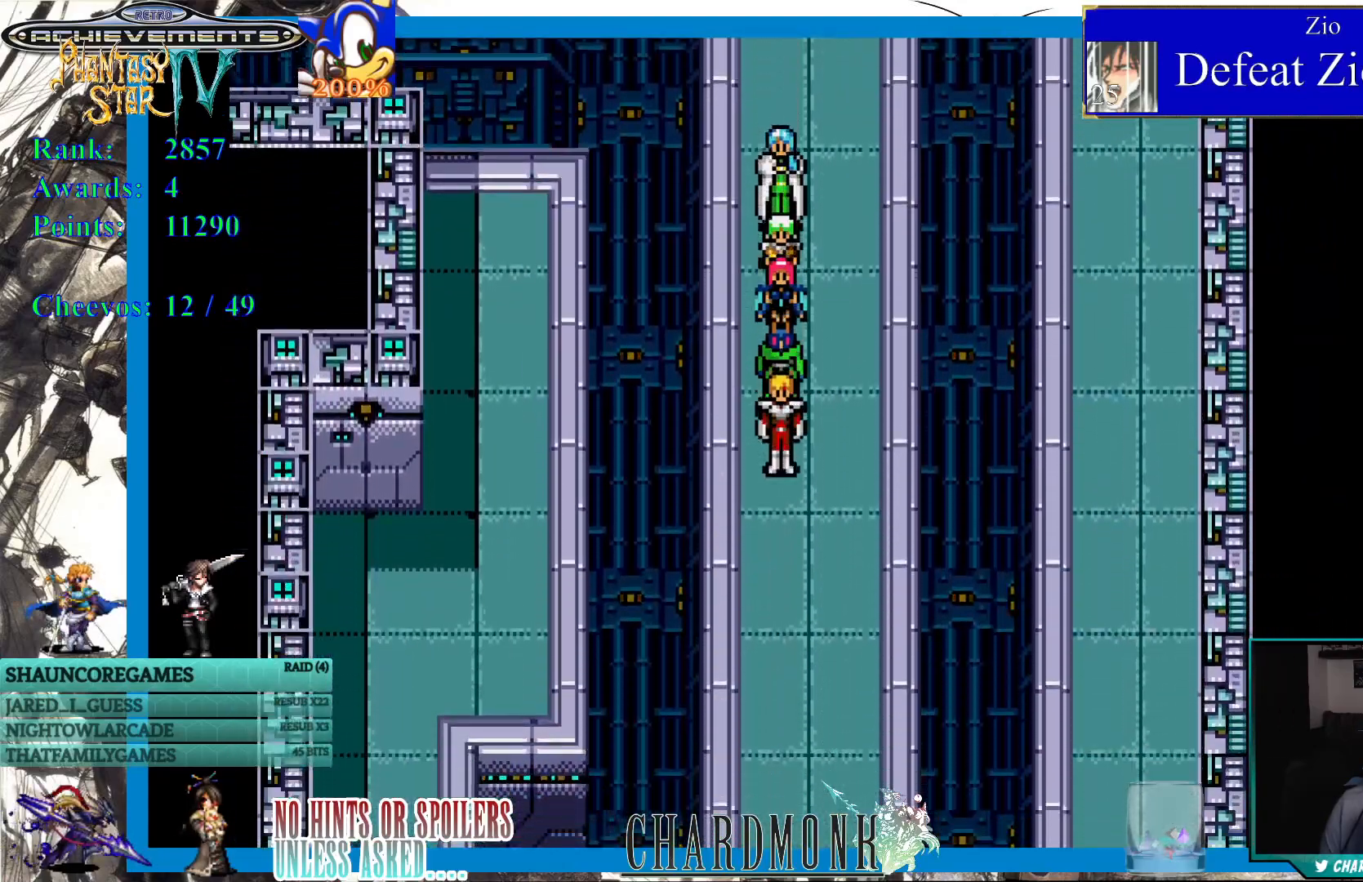
{"buttons": ["DPAD_DOWN"], "left_stick": "center", "right_stick": "center", "events": []}
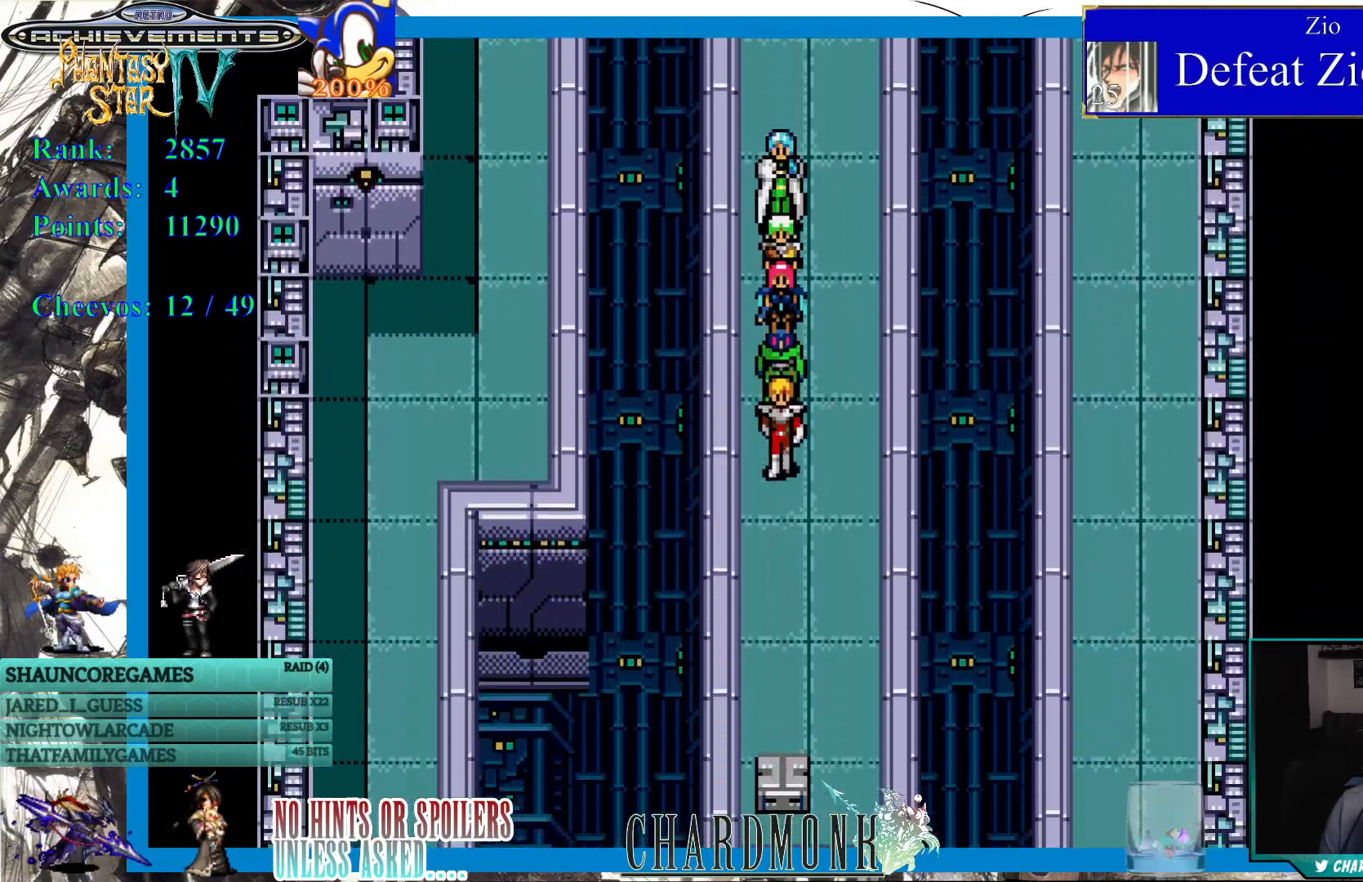
{"buttons": ["DPAD_DOWN"], "left_stick": "center", "right_stick": "center", "events": []}
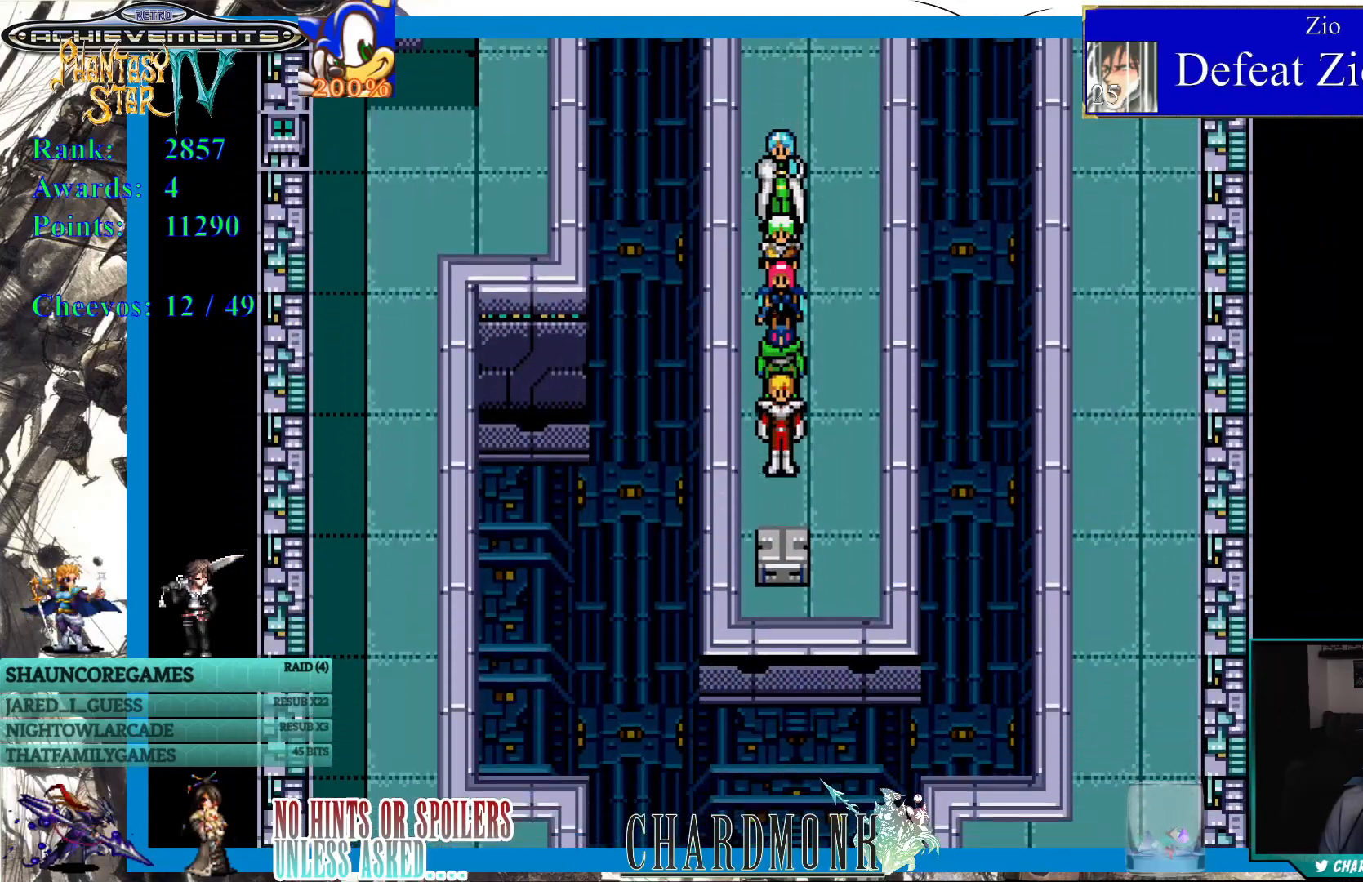
{"buttons": [], "left_stick": "center", "right_stick": "center", "events": [[333, "DPAD_DOWN", "up"], [367, "CIRCLE", "down"], [500, "CIRCLE", "up"]]}
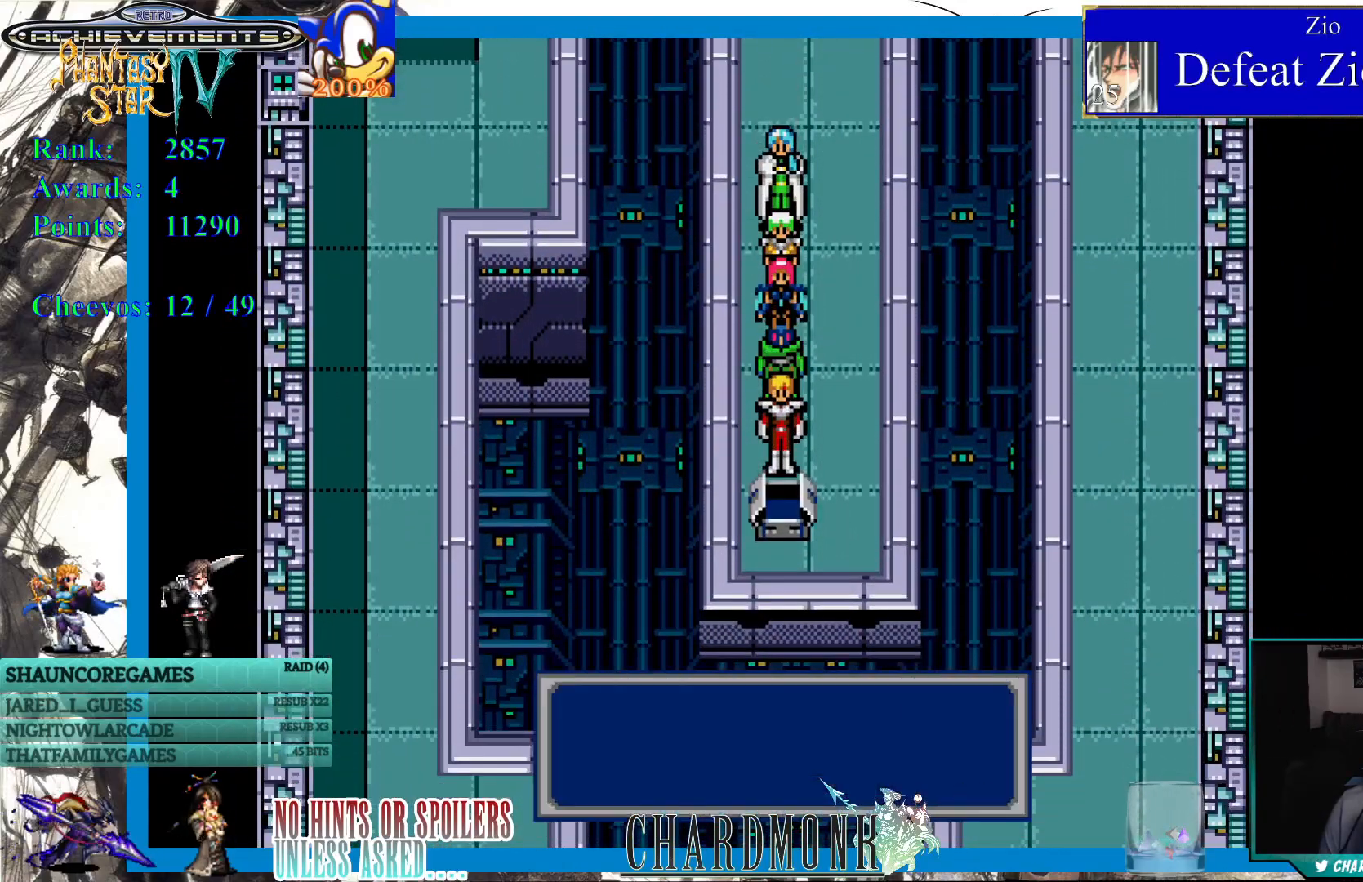
{"buttons": [], "left_stick": "center", "right_stick": "center", "events": []}
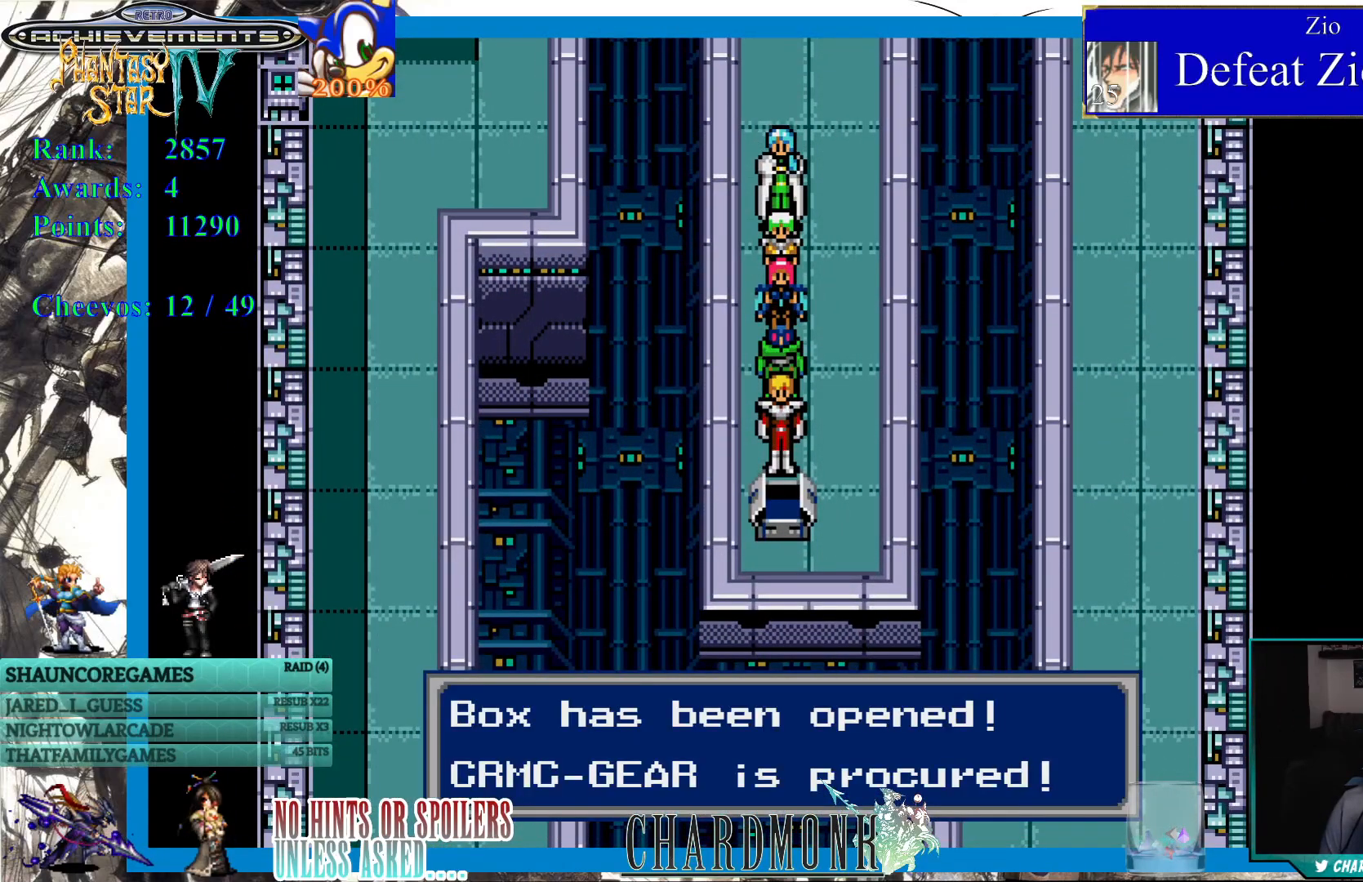
{"buttons": [], "left_stick": "center", "right_stick": "center", "events": []}
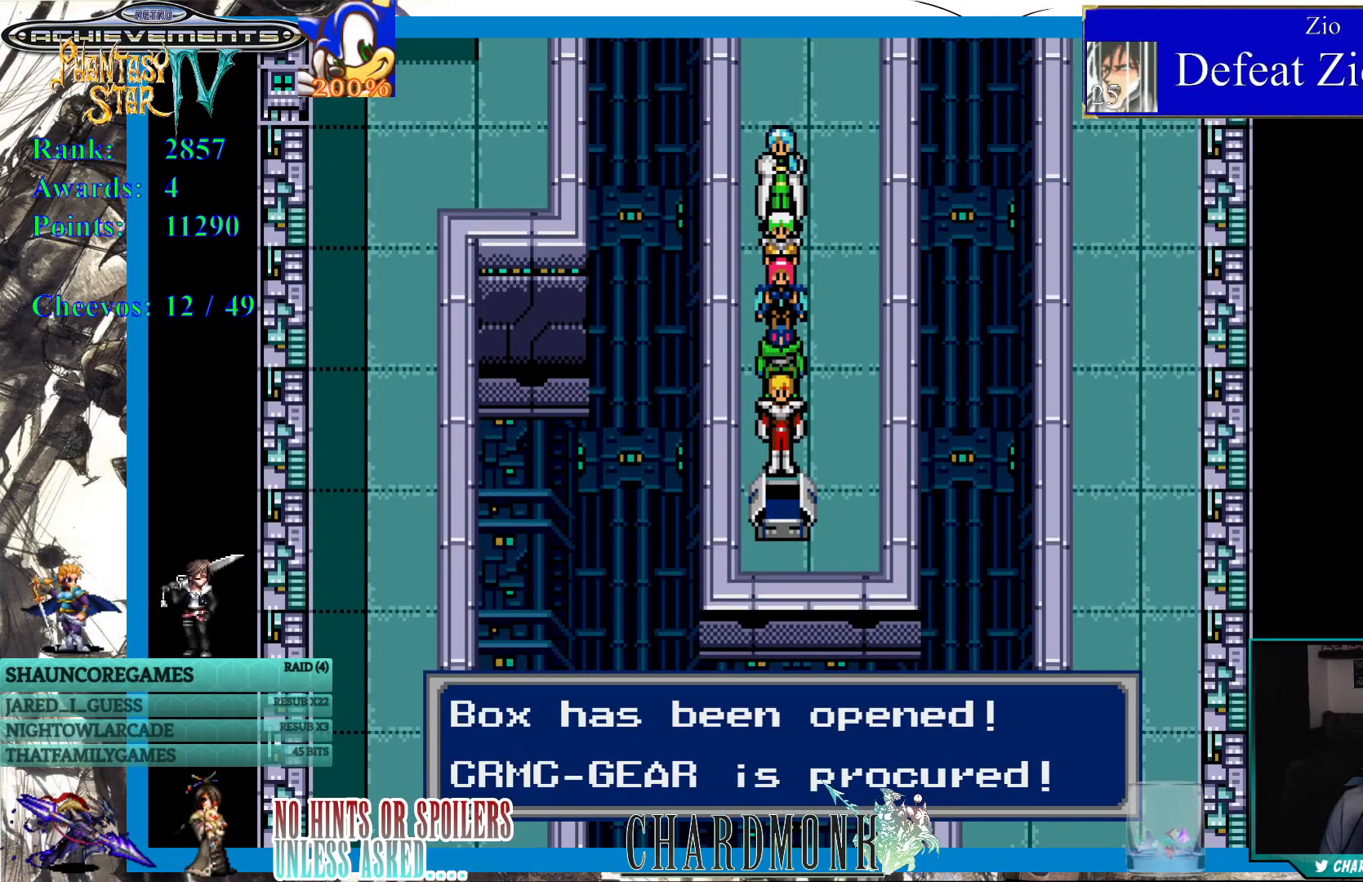
{"buttons": [], "left_stick": "center", "right_stick": "center", "events": []}
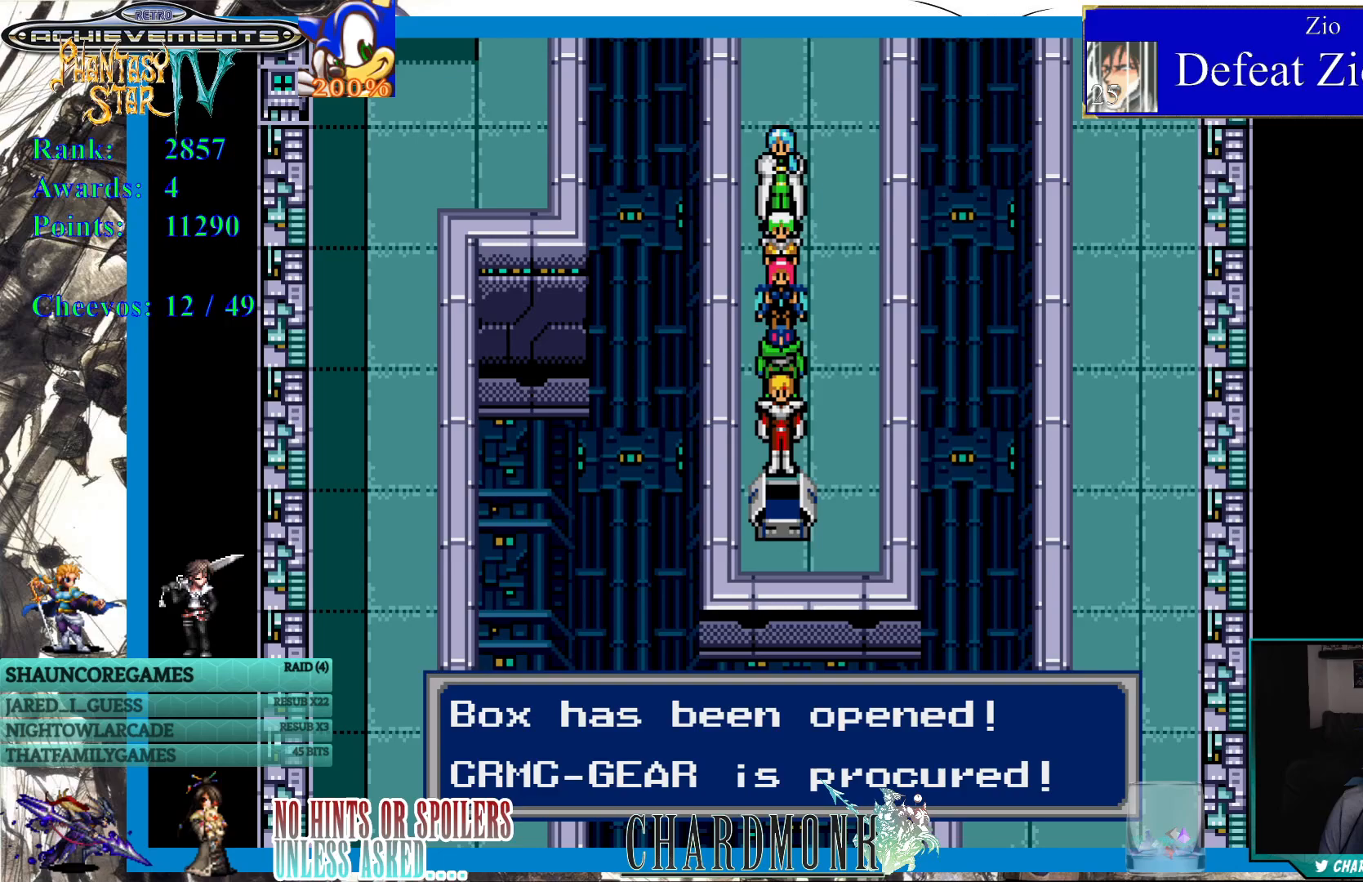
{"buttons": [], "left_stick": "center", "right_stick": "center", "events": []}
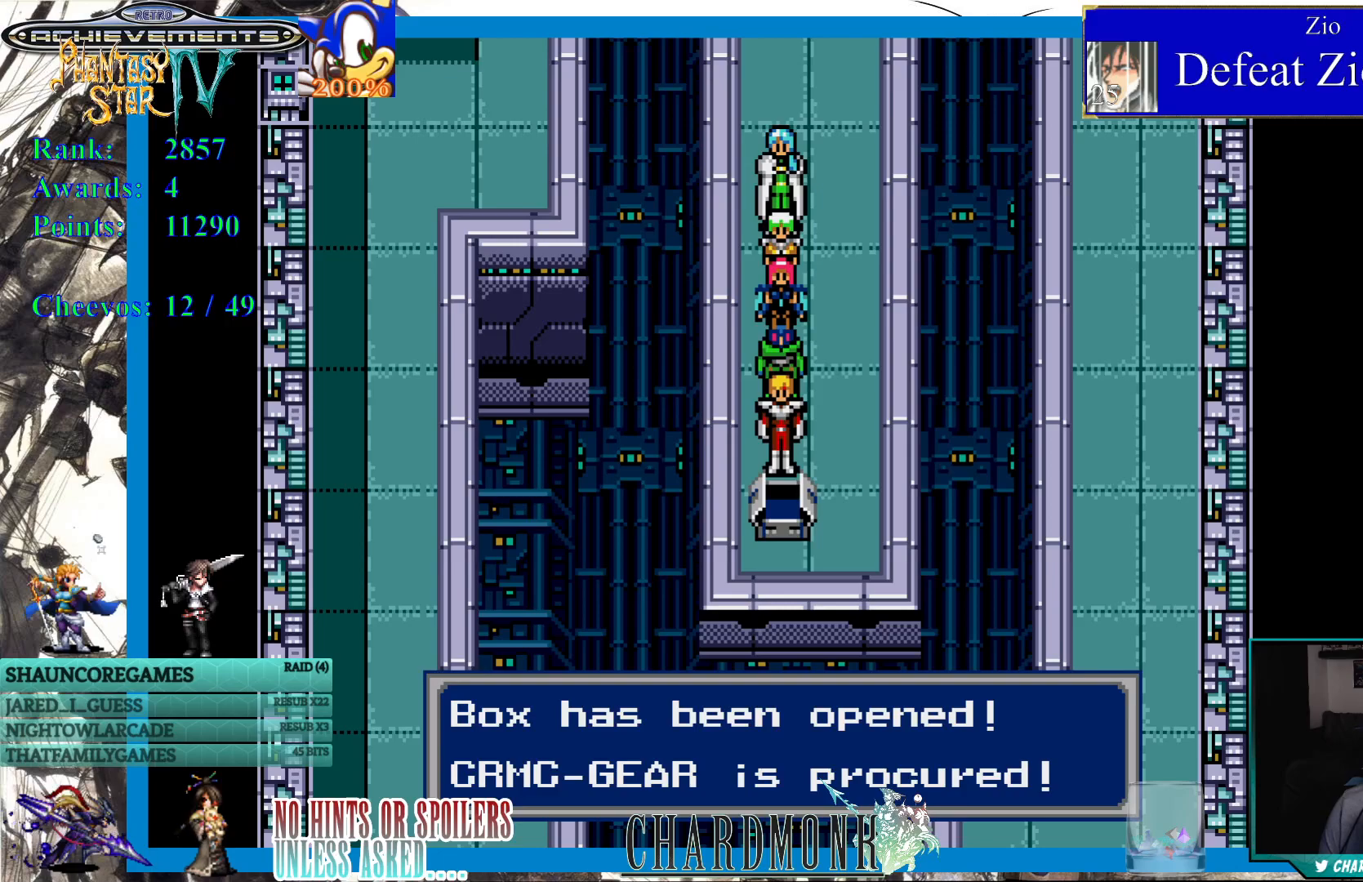
{"buttons": ["TRIANGLE"], "left_stick": "center", "right_stick": "center", "events": [[117, "CIRCLE", "down"], [250, "CIRCLE", "up"], [433, "TRIANGLE", "down"]]}
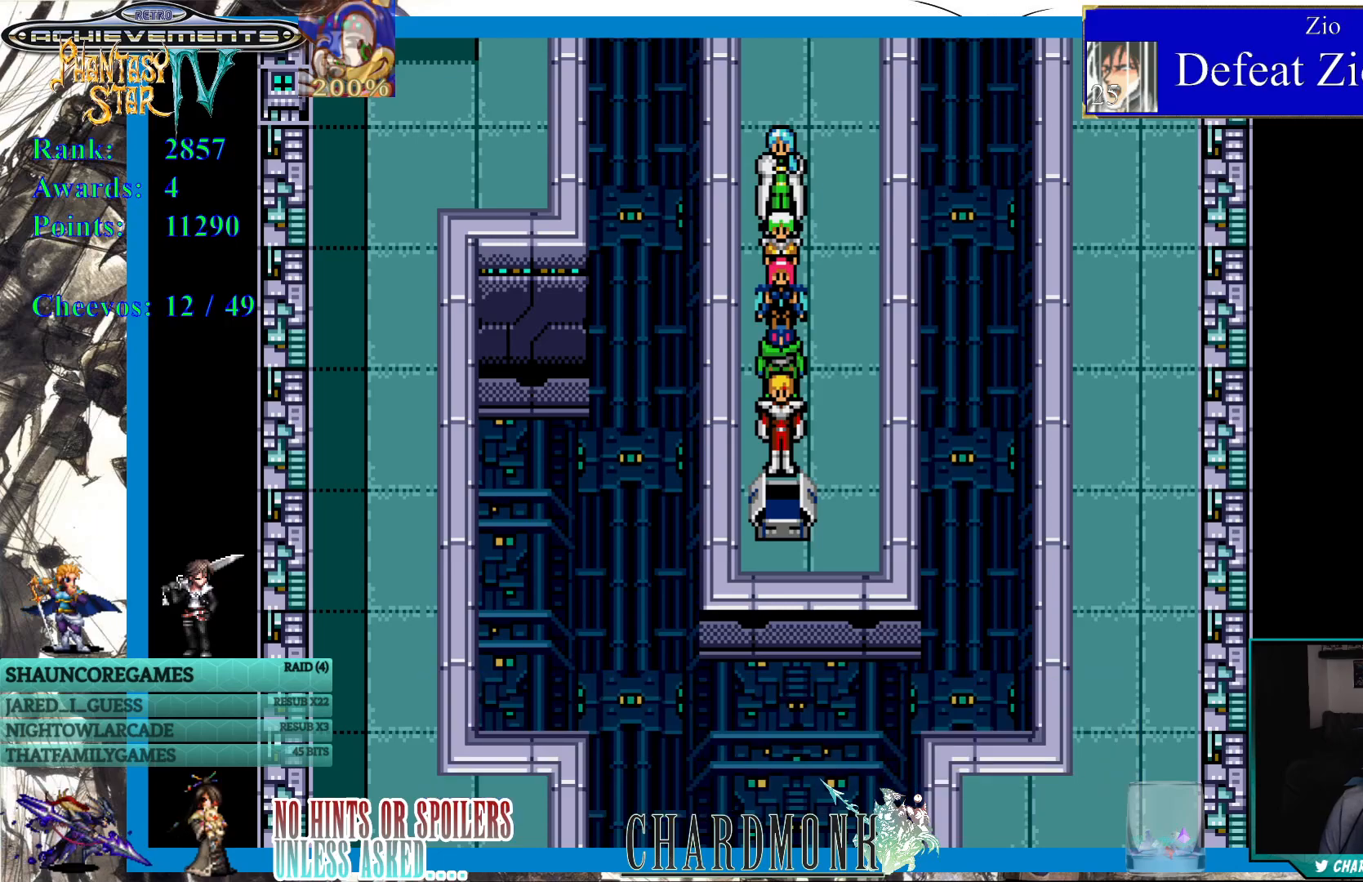
{"buttons": [], "left_stick": "center", "right_stick": "center", "events": [[50, "TRIANGLE", "up"], [217, "SQUARE", "down"], [283, "SQUARE", "up"]]}
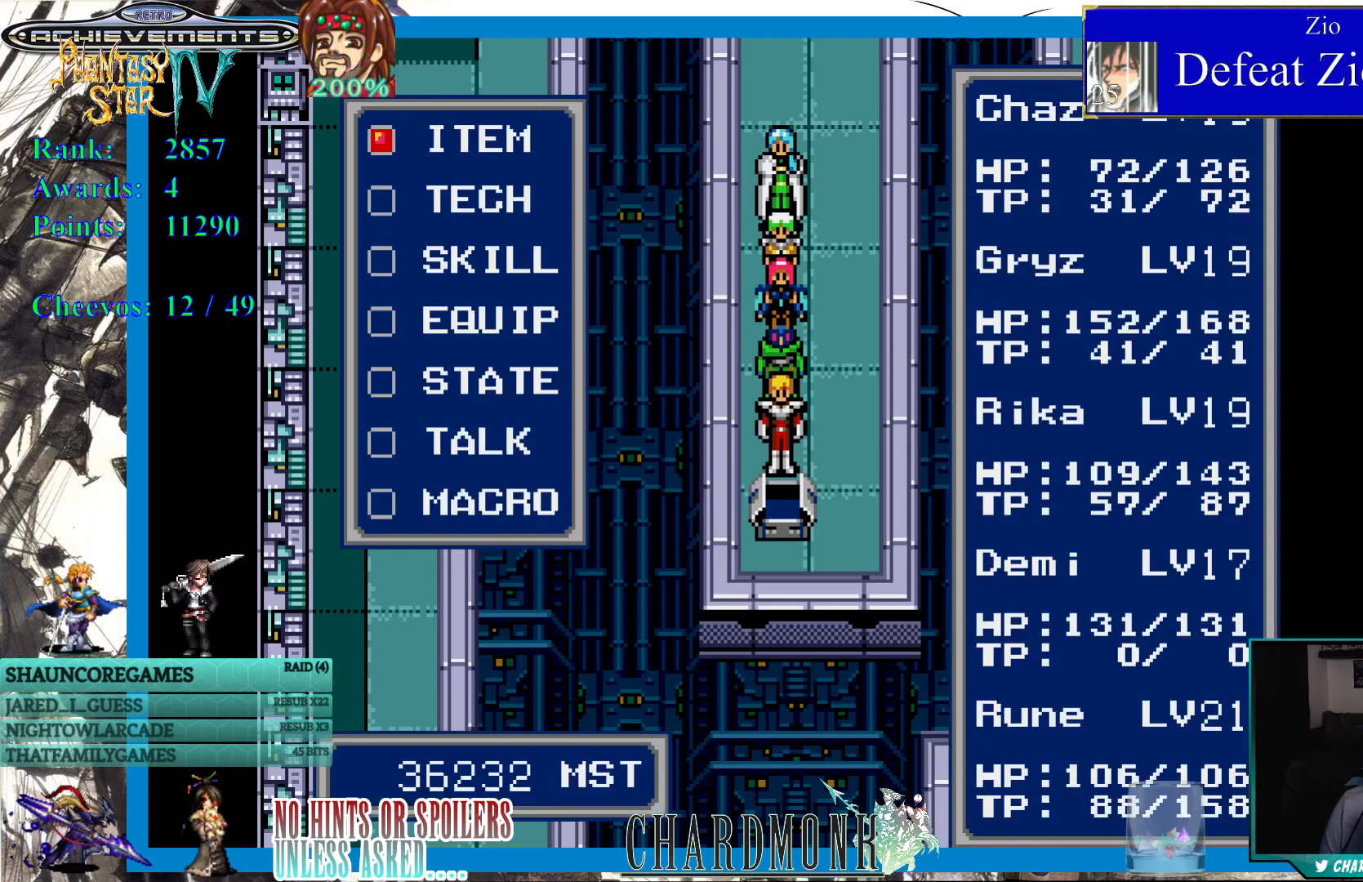
{"buttons": [], "left_stick": "center", "right_stick": "center", "events": []}
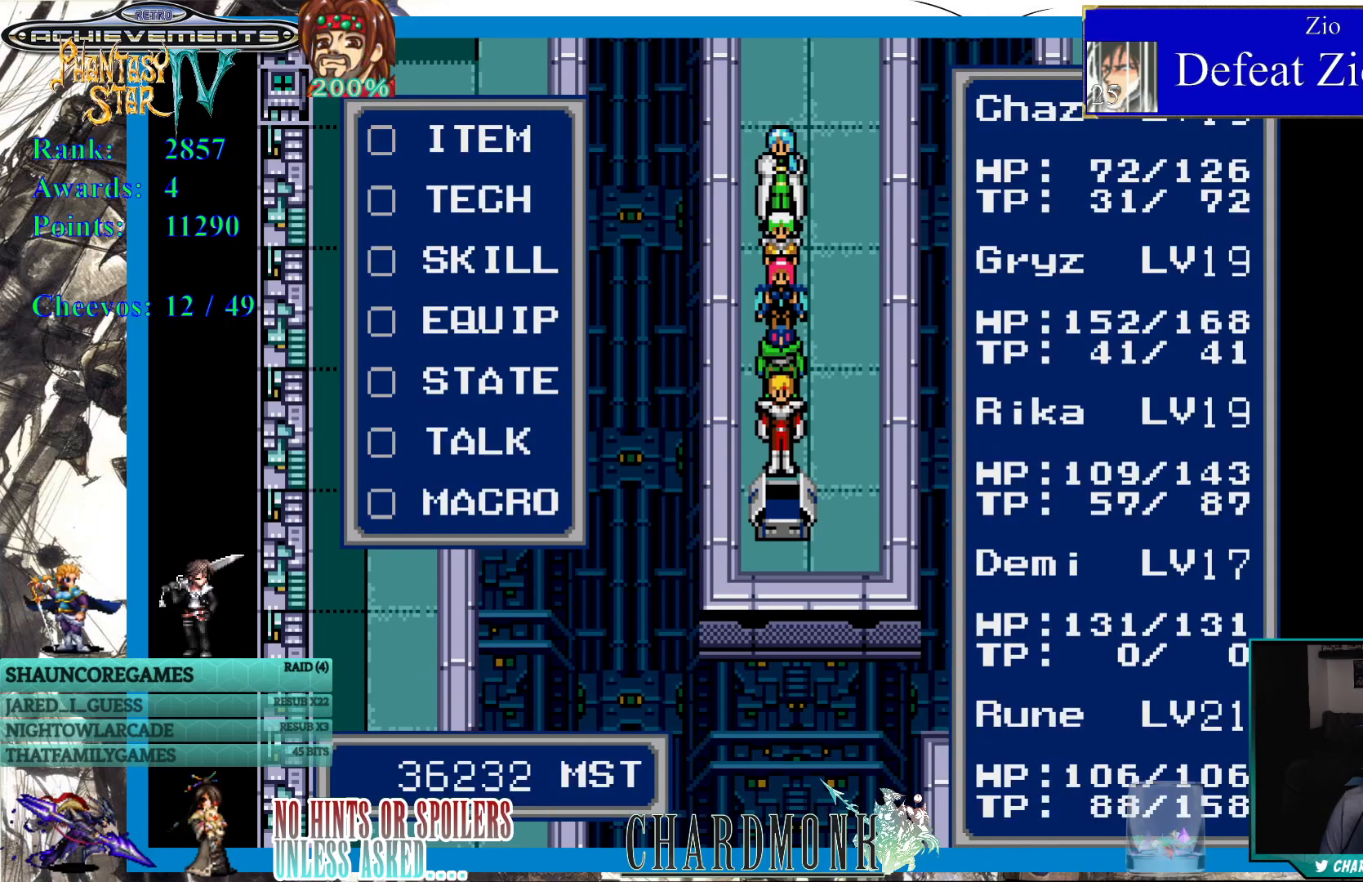
{"buttons": [], "left_stick": "center", "right_stick": "center", "events": [[383, "DPAD_DOWN", "down"], [467, "DPAD_DOWN", "up"]]}
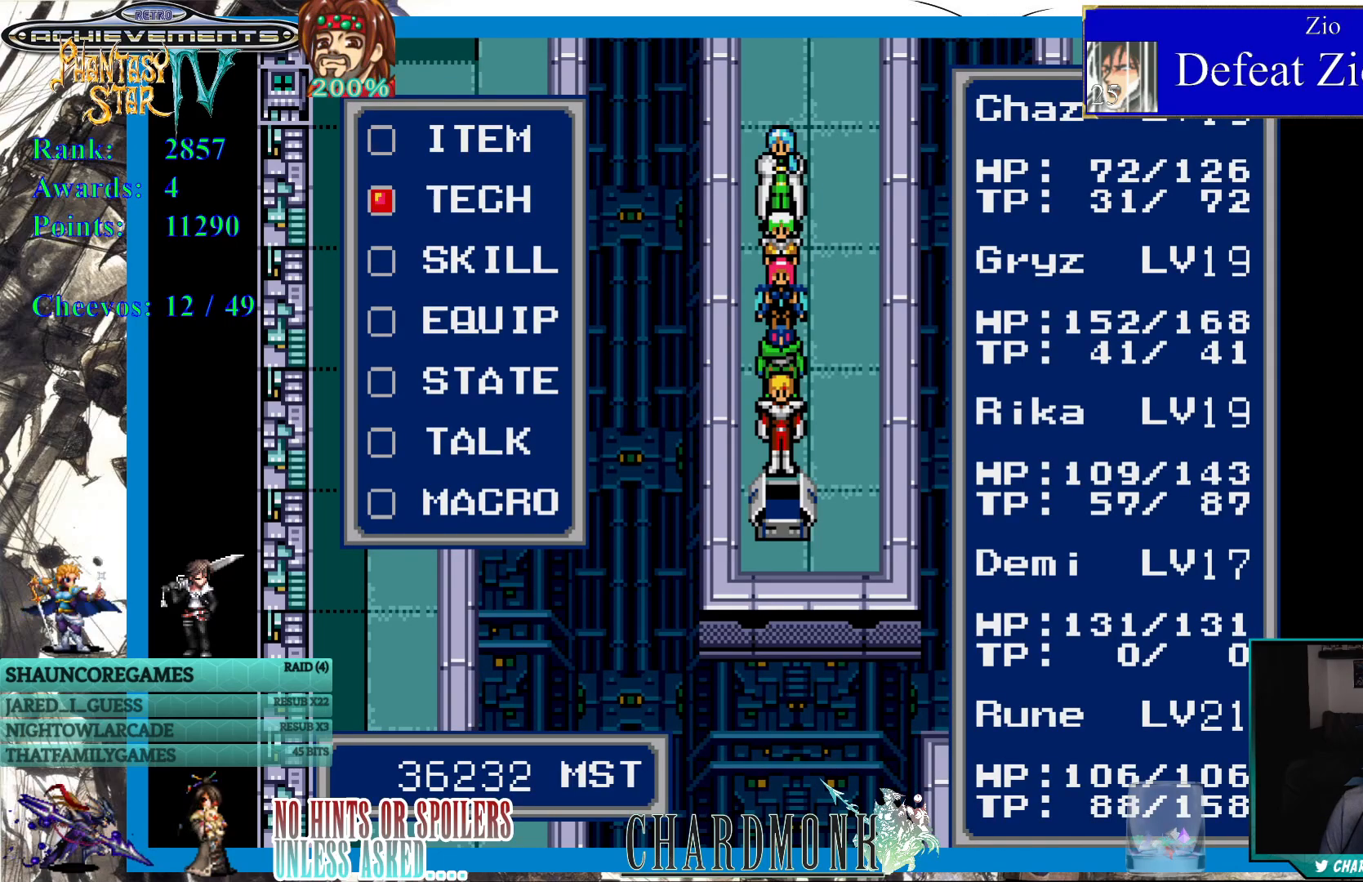
{"buttons": [], "left_stick": "center", "right_stick": "center", "events": [[50, "DPAD_DOWN", "down"], [133, "DPAD_DOWN", "up"], [200, "DPAD_DOWN", "down"], [283, "DPAD_DOWN", "up"], [350, "CIRCLE", "down"], [467, "CIRCLE", "up"]]}
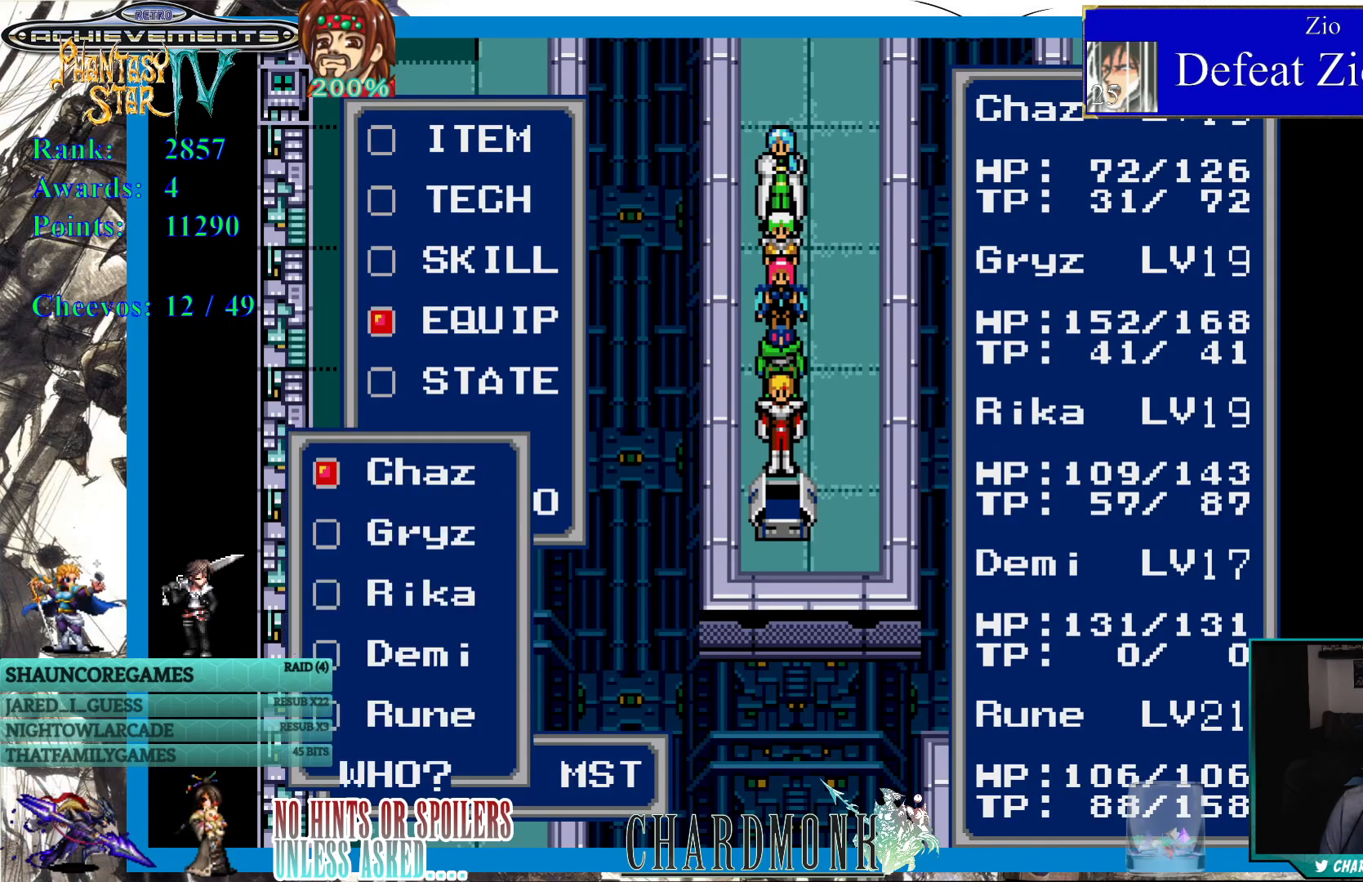
{"buttons": [], "left_stick": "center", "right_stick": "center", "events": []}
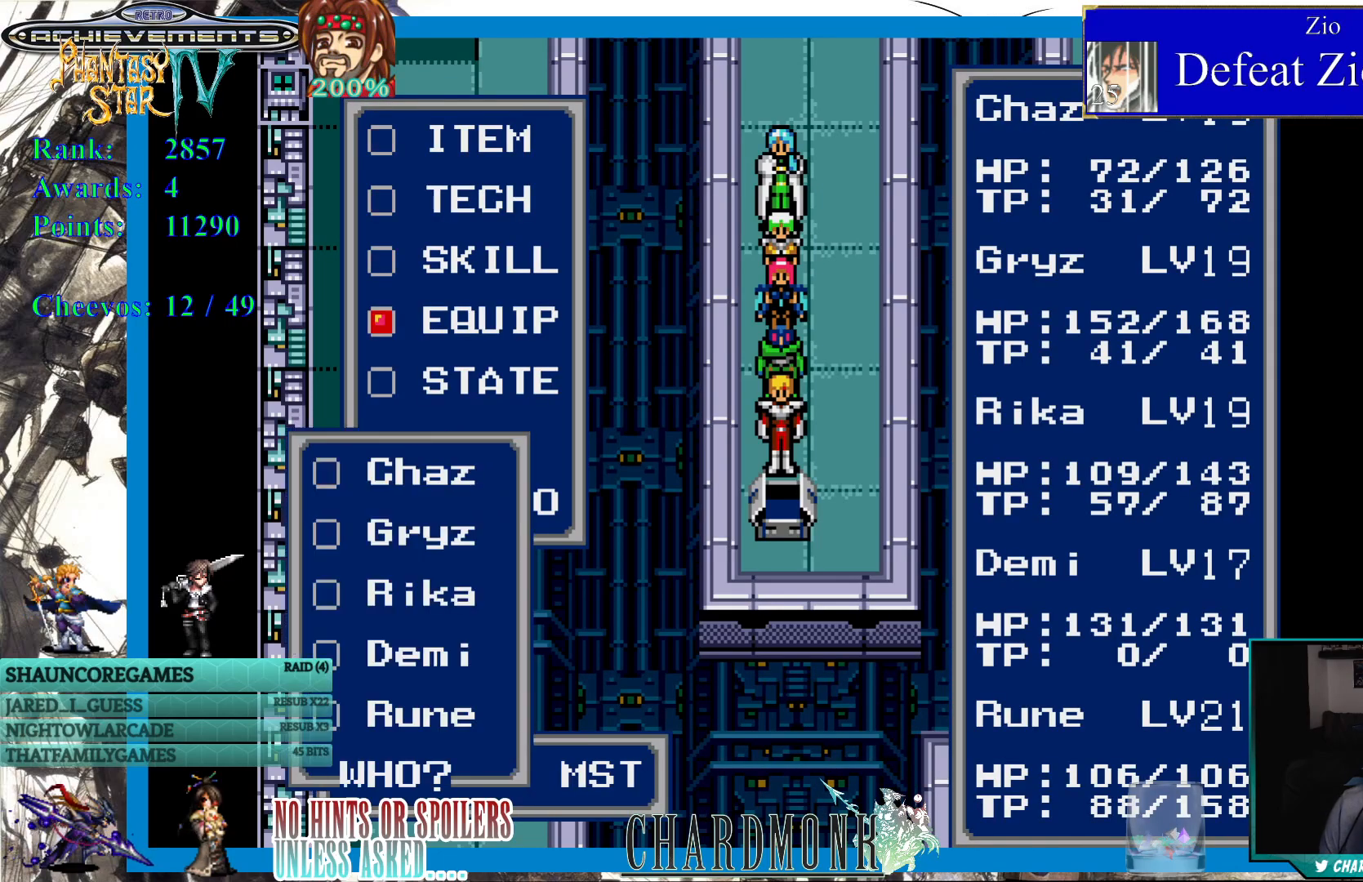
{"buttons": [], "left_stick": "center", "right_stick": "center", "events": []}
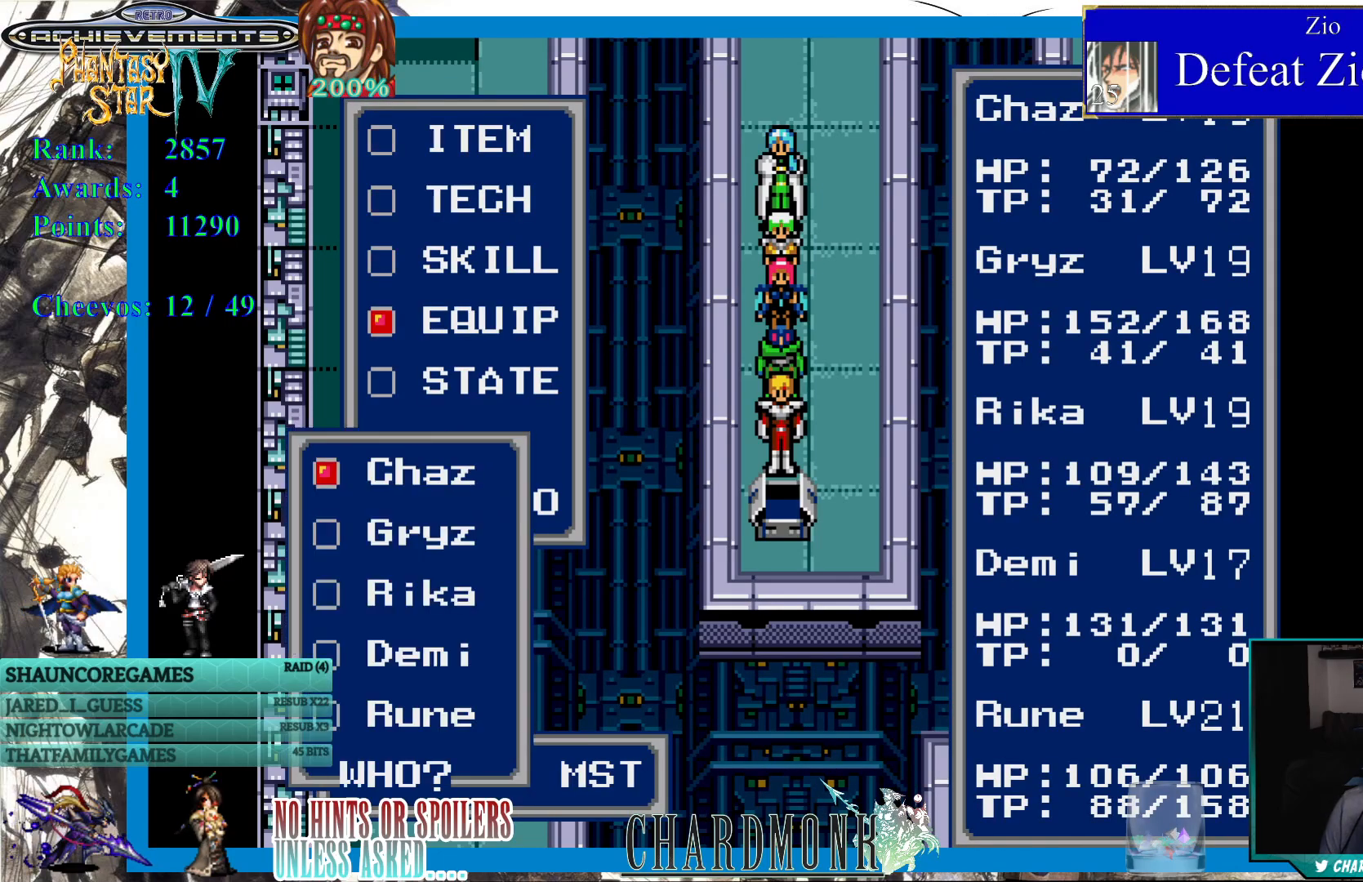
{"buttons": ["CIRCLE"], "left_stick": "center", "right_stick": "center", "events": [[450, "CIRCLE", "down"]]}
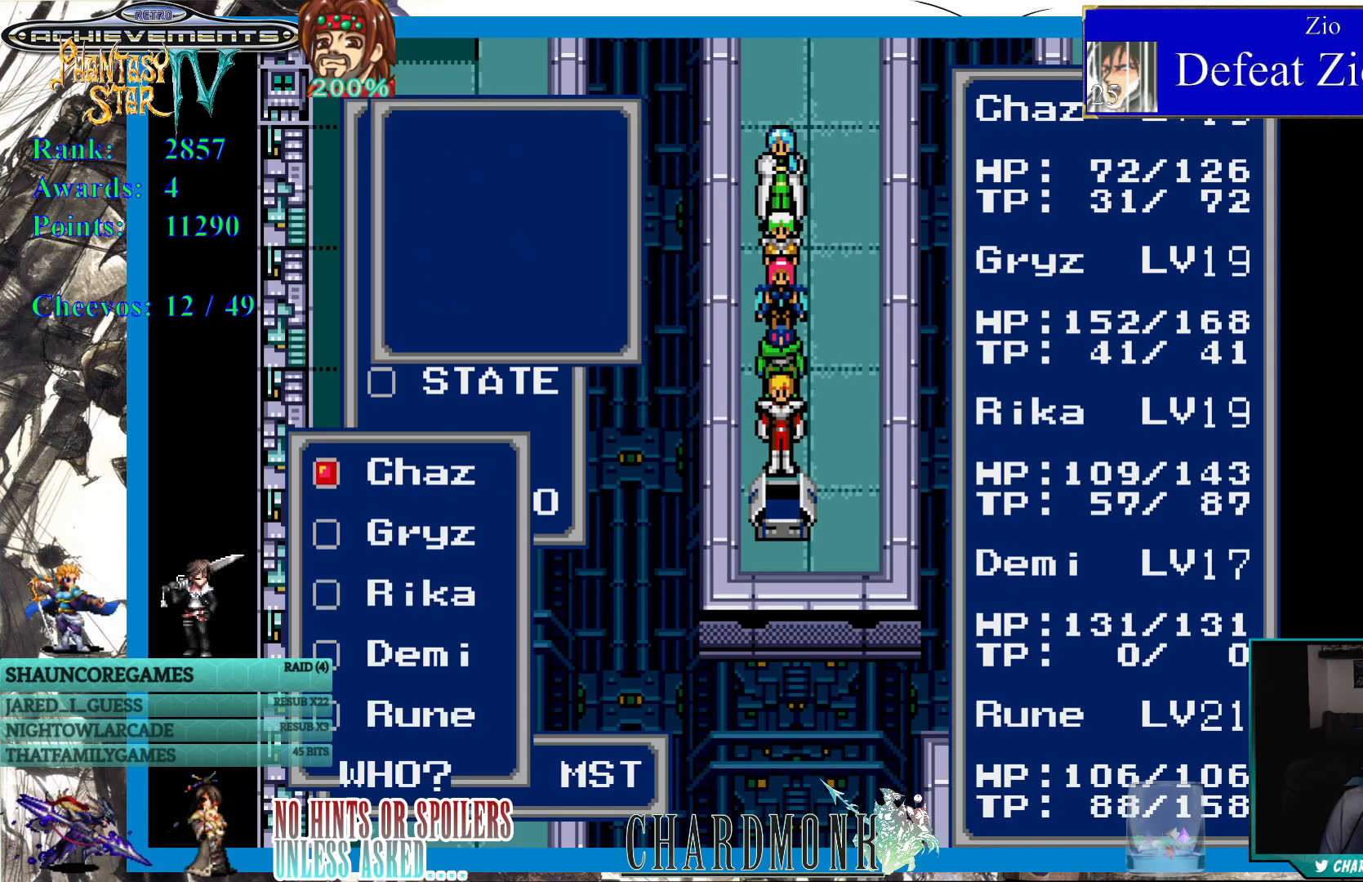
{"buttons": [], "left_stick": "center", "right_stick": "center", "events": [[33, "CIRCLE", "up"]]}
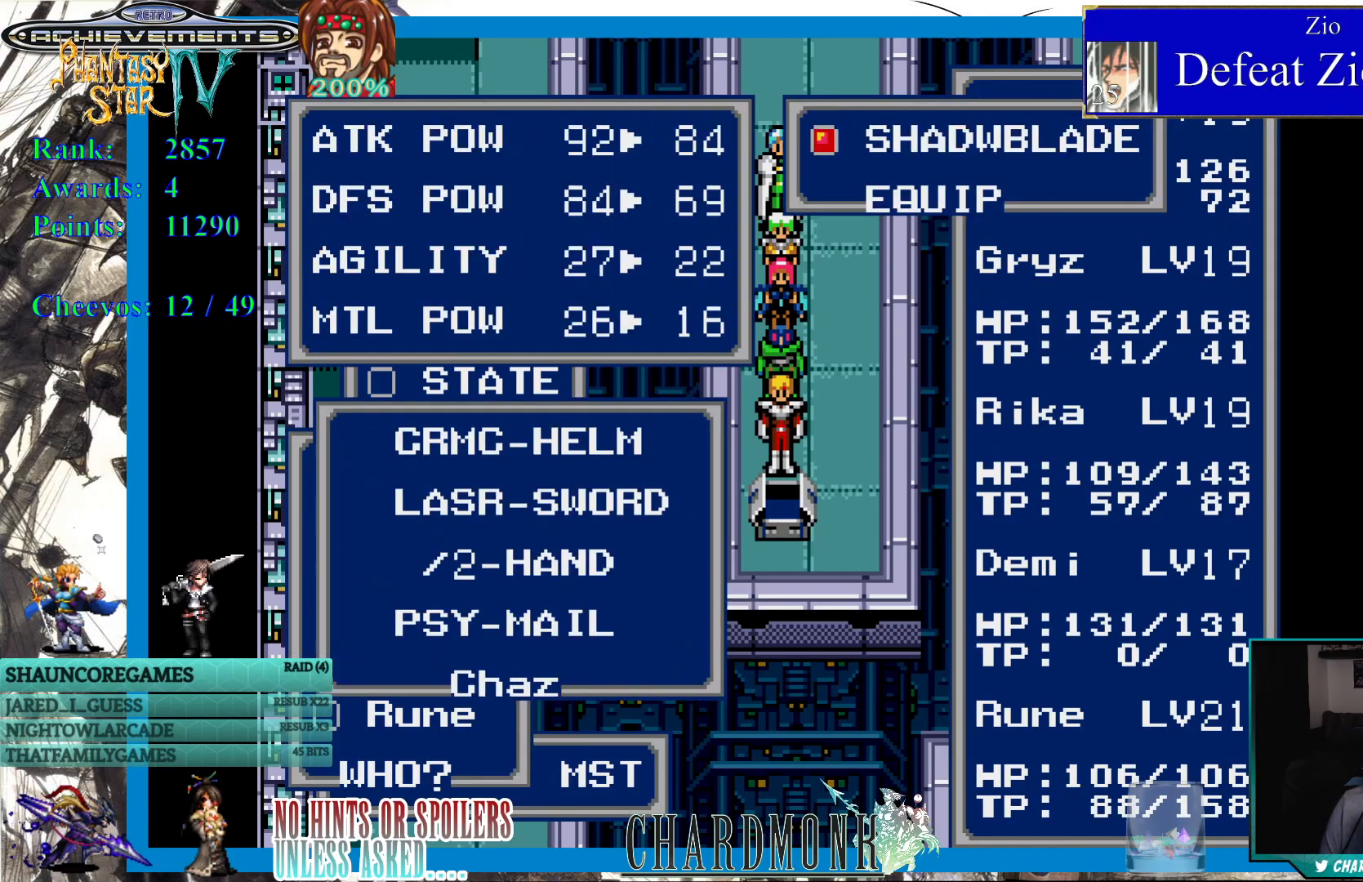
{"buttons": [], "left_stick": "center", "right_stick": "center", "events": []}
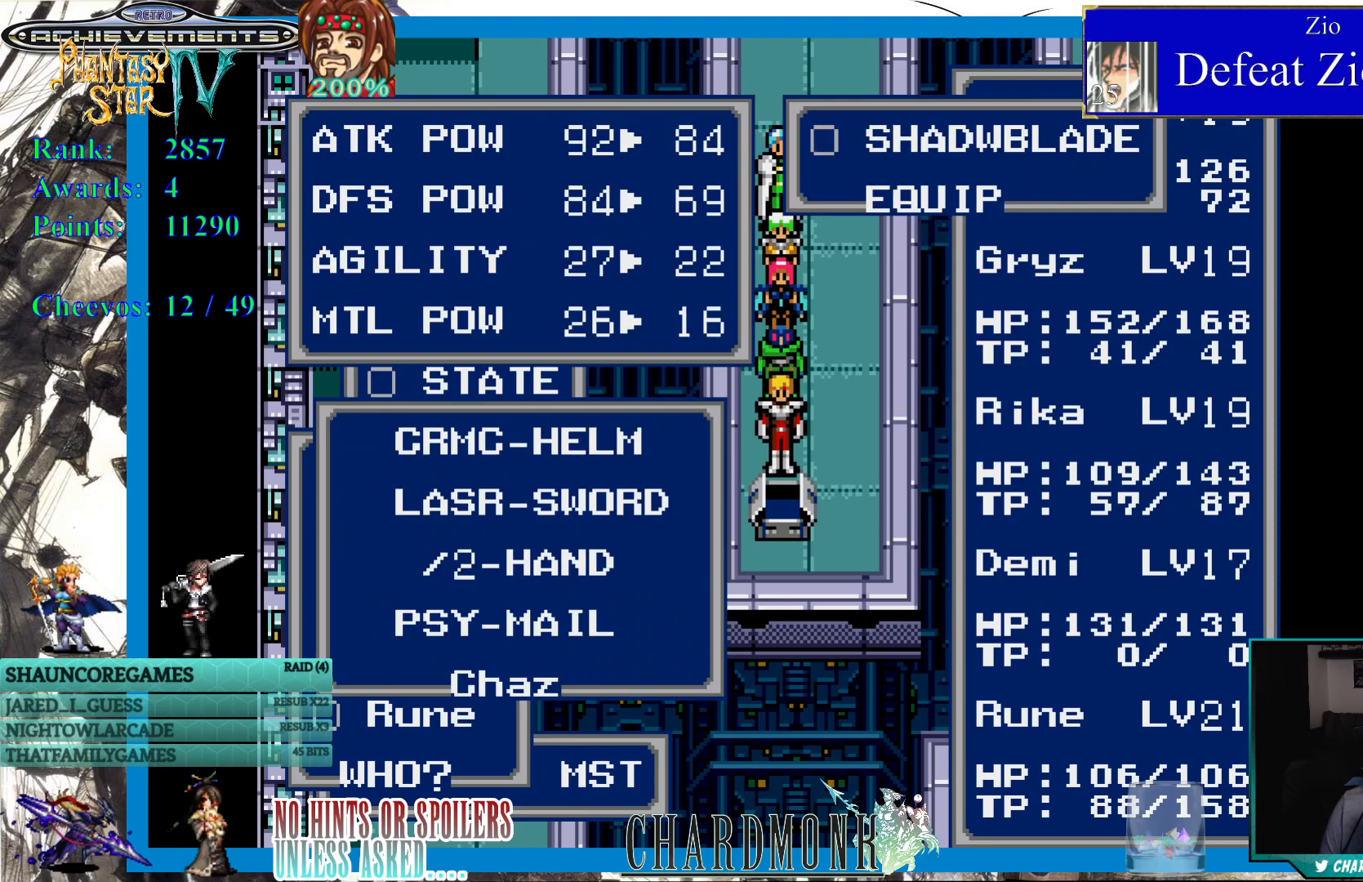
{"buttons": [], "left_stick": "center", "right_stick": "center", "events": [[250, "DPAD_RIGHT", "down"], [400, "DPAD_RIGHT", "up"]]}
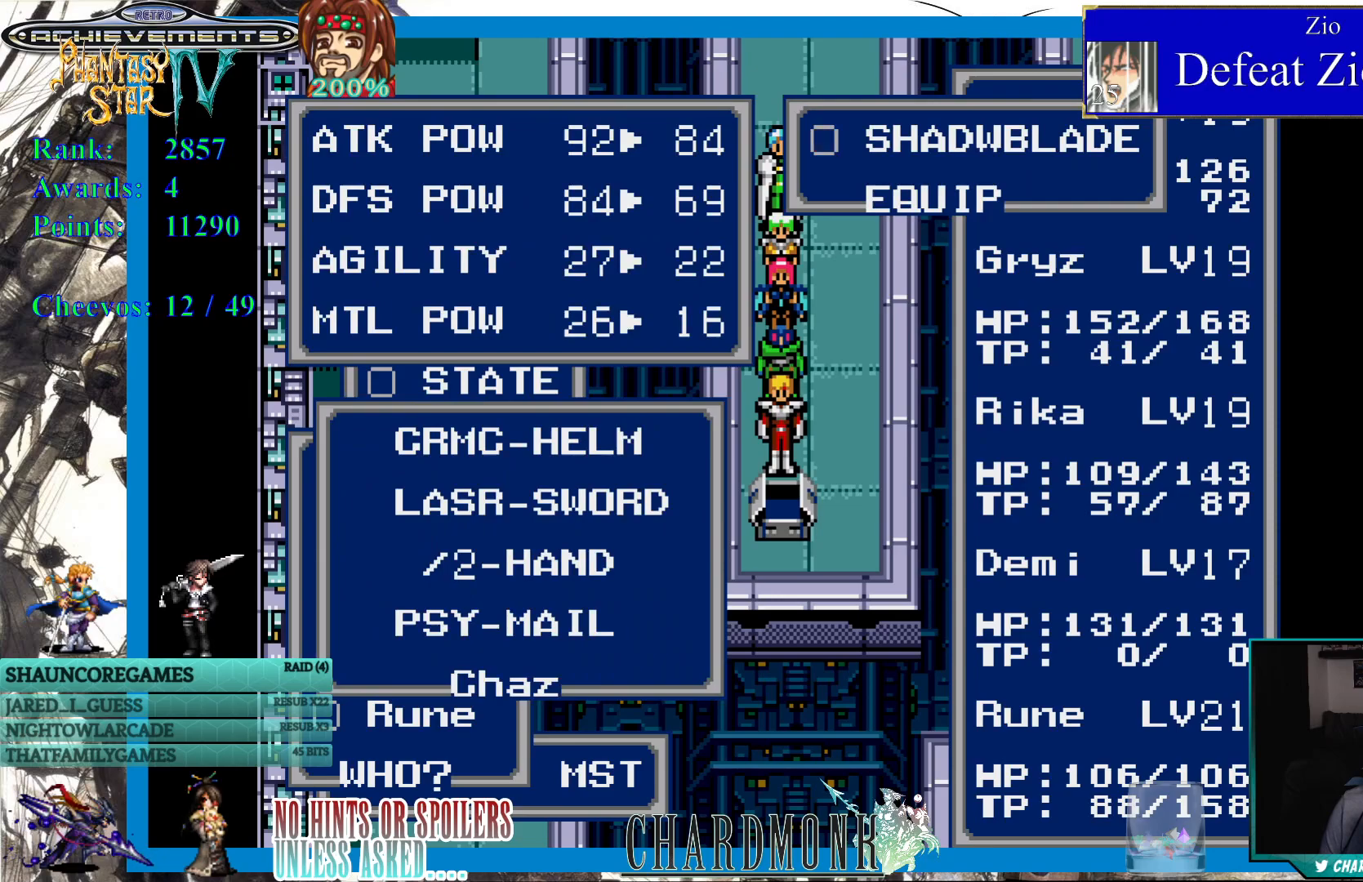
{"buttons": [], "left_stick": "center", "right_stick": "center", "events": [[183, "R1", "down"], [317, "R1", "up"]]}
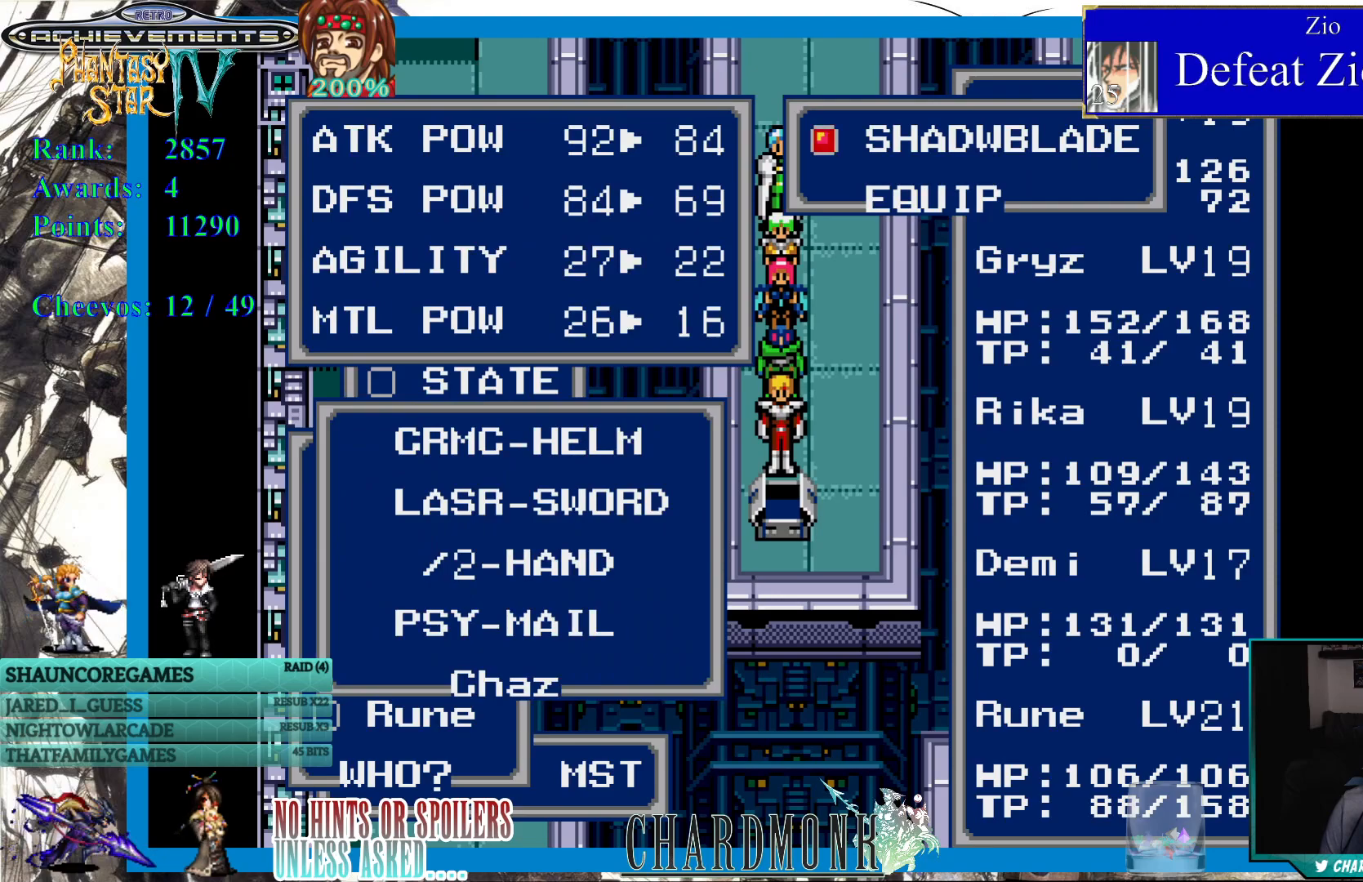
{"buttons": ["R2"], "left_stick": "center", "right_stick": "center", "events": [[17, "R1", "down"], [117, "R1", "up"], [350, "R2", "down"]]}
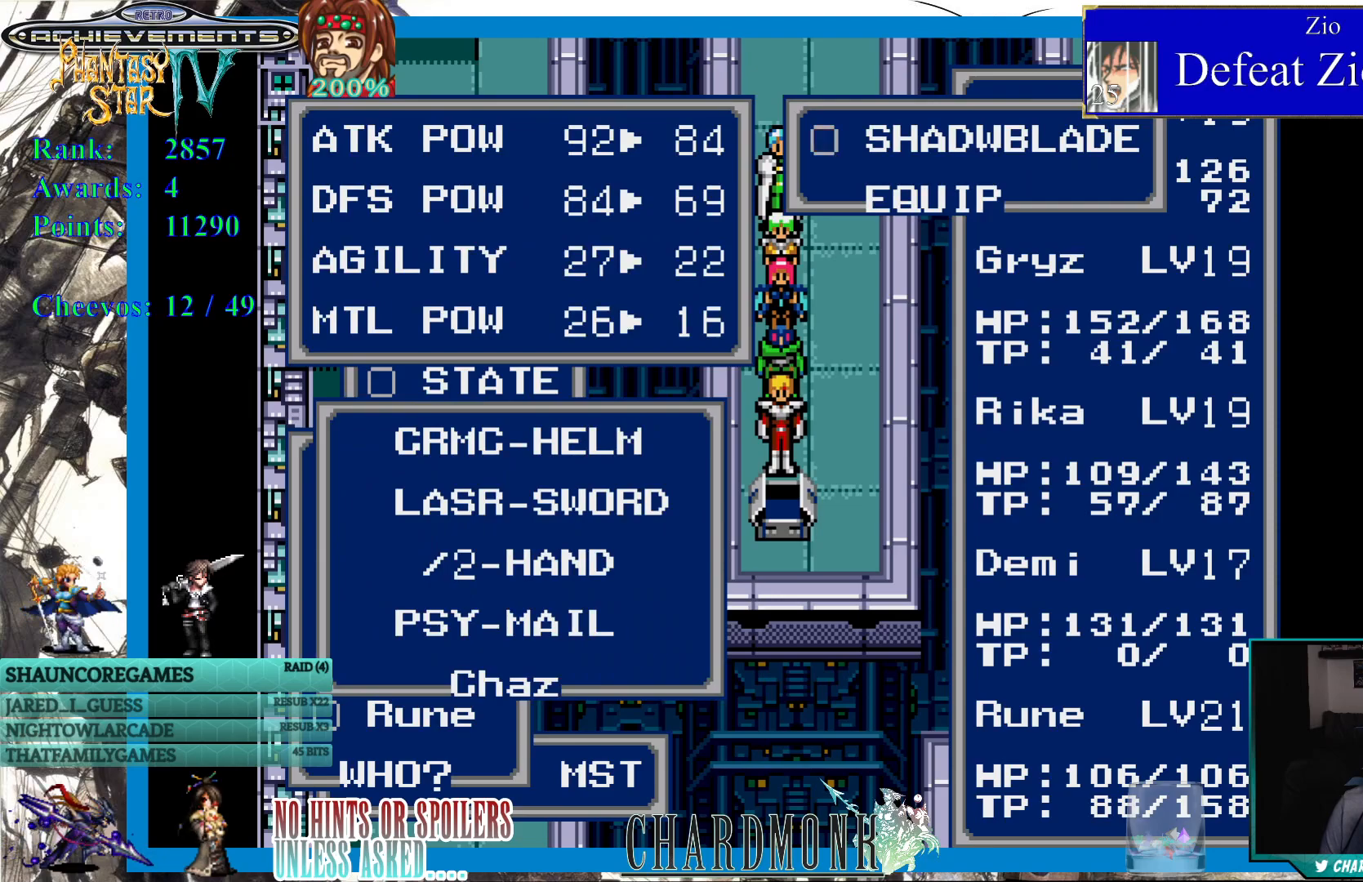
{"buttons": [], "left_stick": "center", "right_stick": "center", "events": [[17, "R2", "up"], [183, "CROSS", "down"], [283, "CROSS", "up"]]}
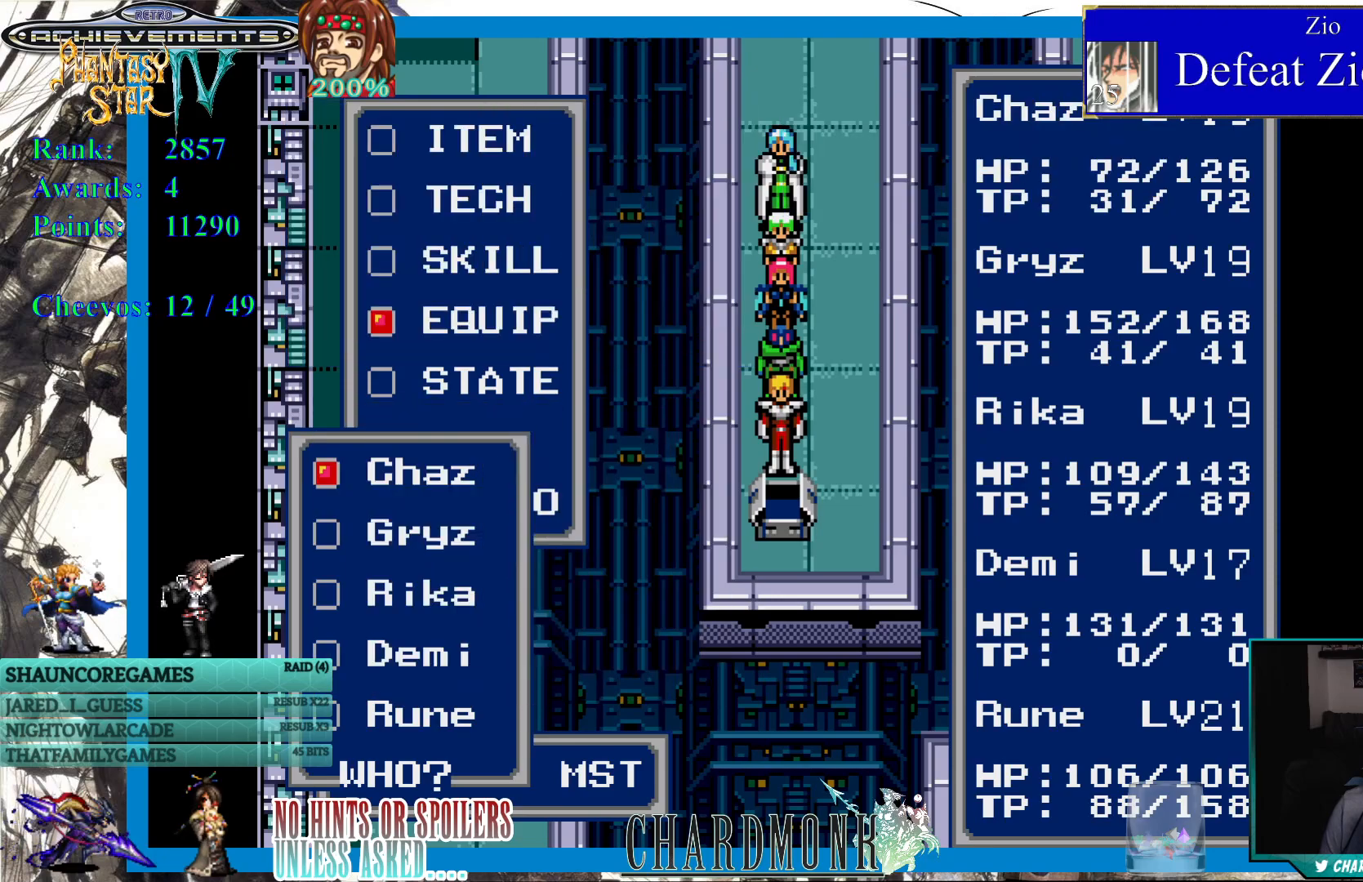
{"buttons": [], "left_stick": "center", "right_stick": "center", "events": [[350, "DPAD_DOWN", "down"], [467, "DPAD_DOWN", "up"]]}
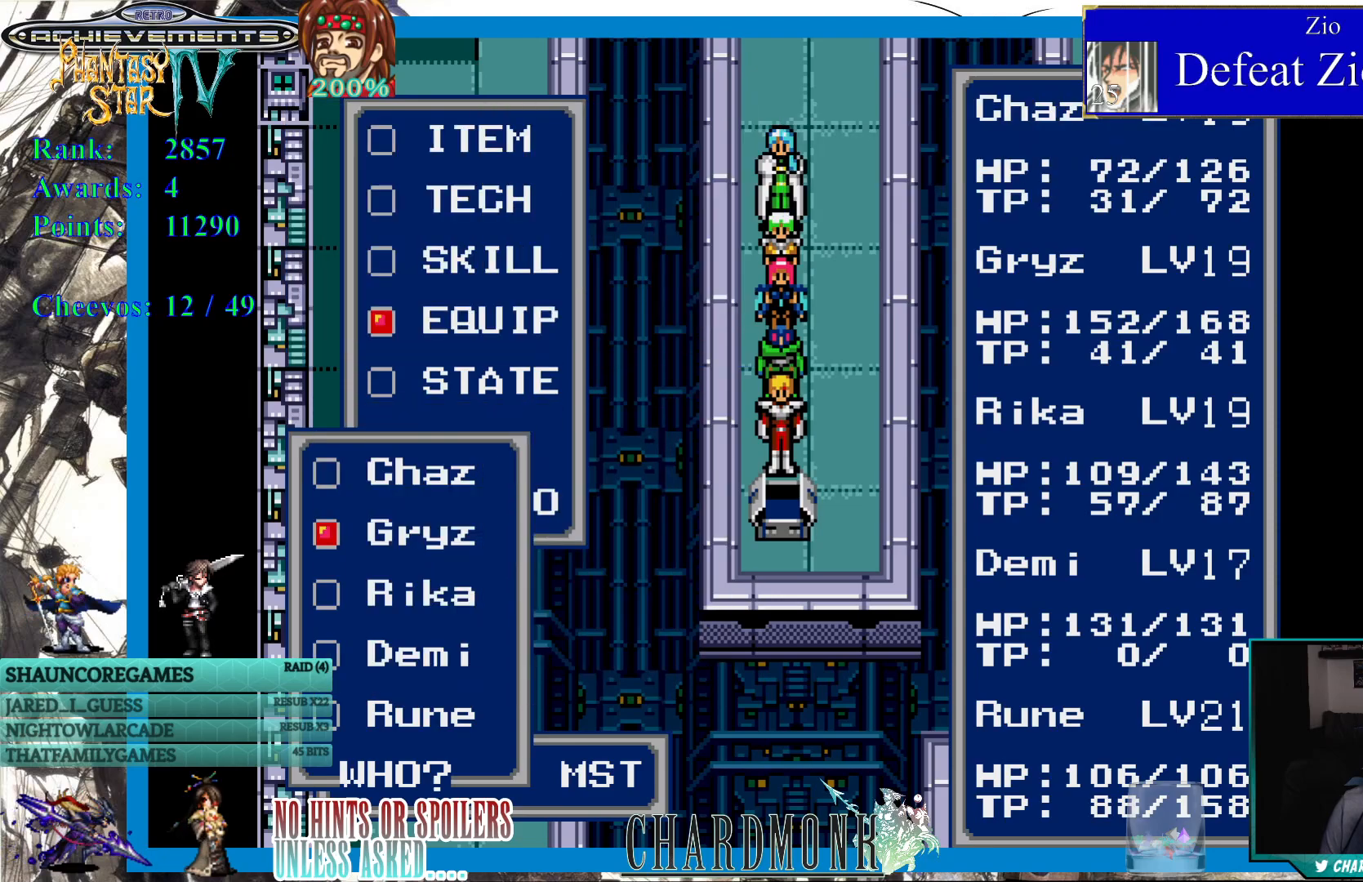
{"buttons": [], "left_stick": "center", "right_stick": "center", "events": [[33, "CIRCLE", "down"], [133, "CIRCLE", "up"]]}
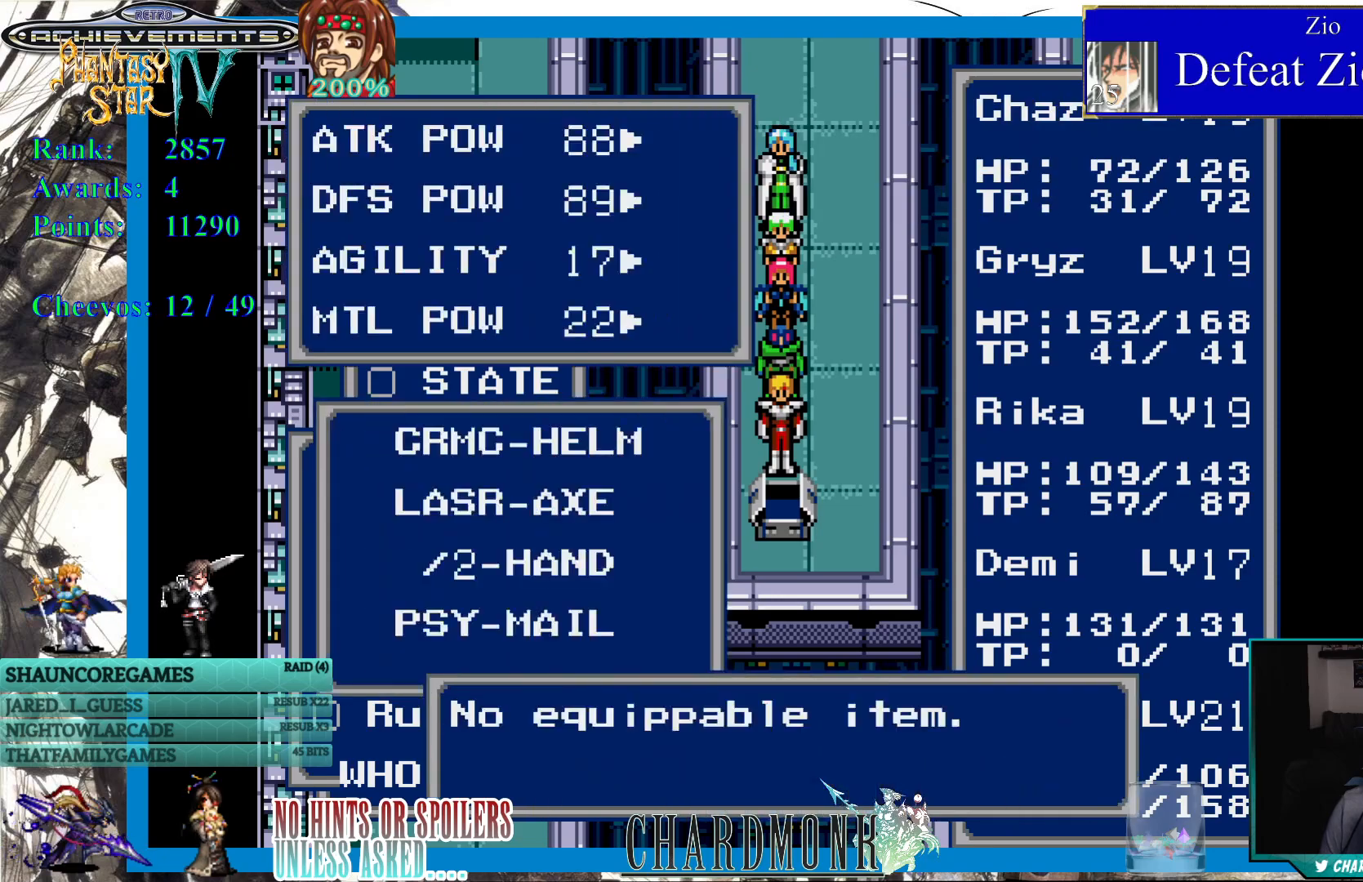
{"buttons": [], "left_stick": "center", "right_stick": "center", "events": []}
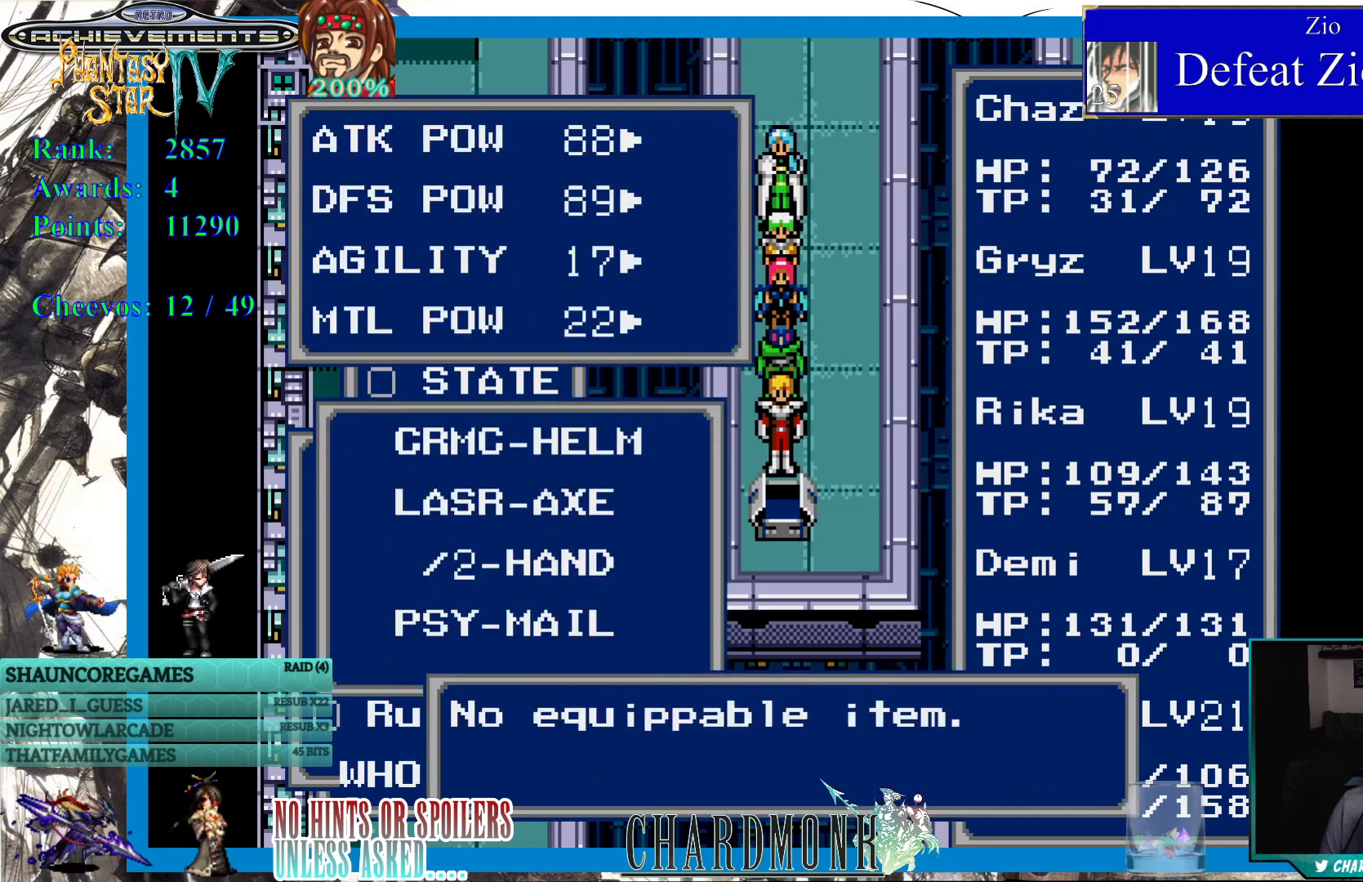
{"buttons": [], "left_stick": "center", "right_stick": "center", "events": [[183, "CROSS", "down"], [283, "CROSS", "up"]]}
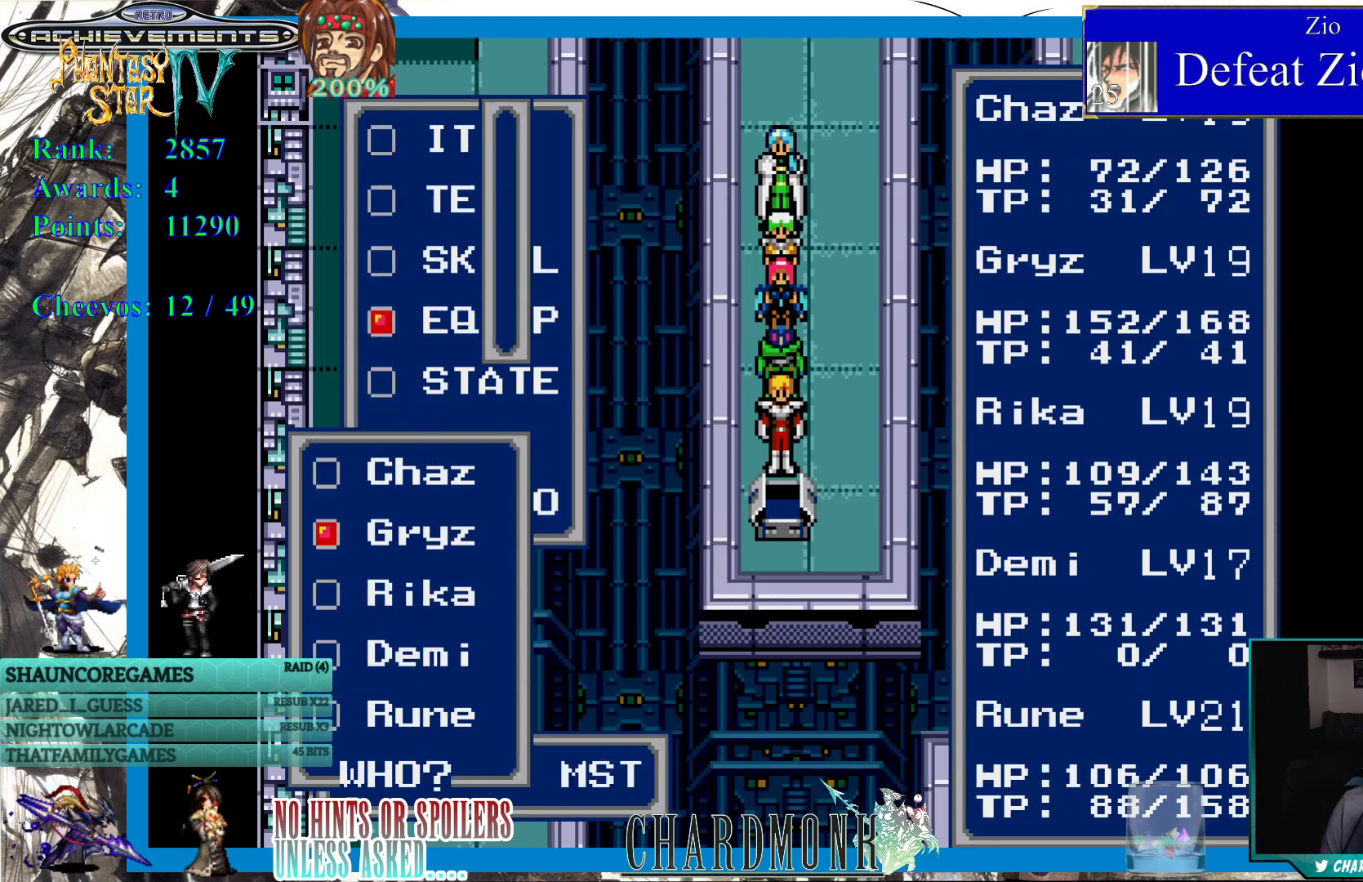
{"buttons": ["CIRCLE"], "left_stick": "center", "right_stick": "center", "events": [[283, "DPAD_DOWN", "down"], [400, "DPAD_DOWN", "up"], [450, "CIRCLE", "down"]]}
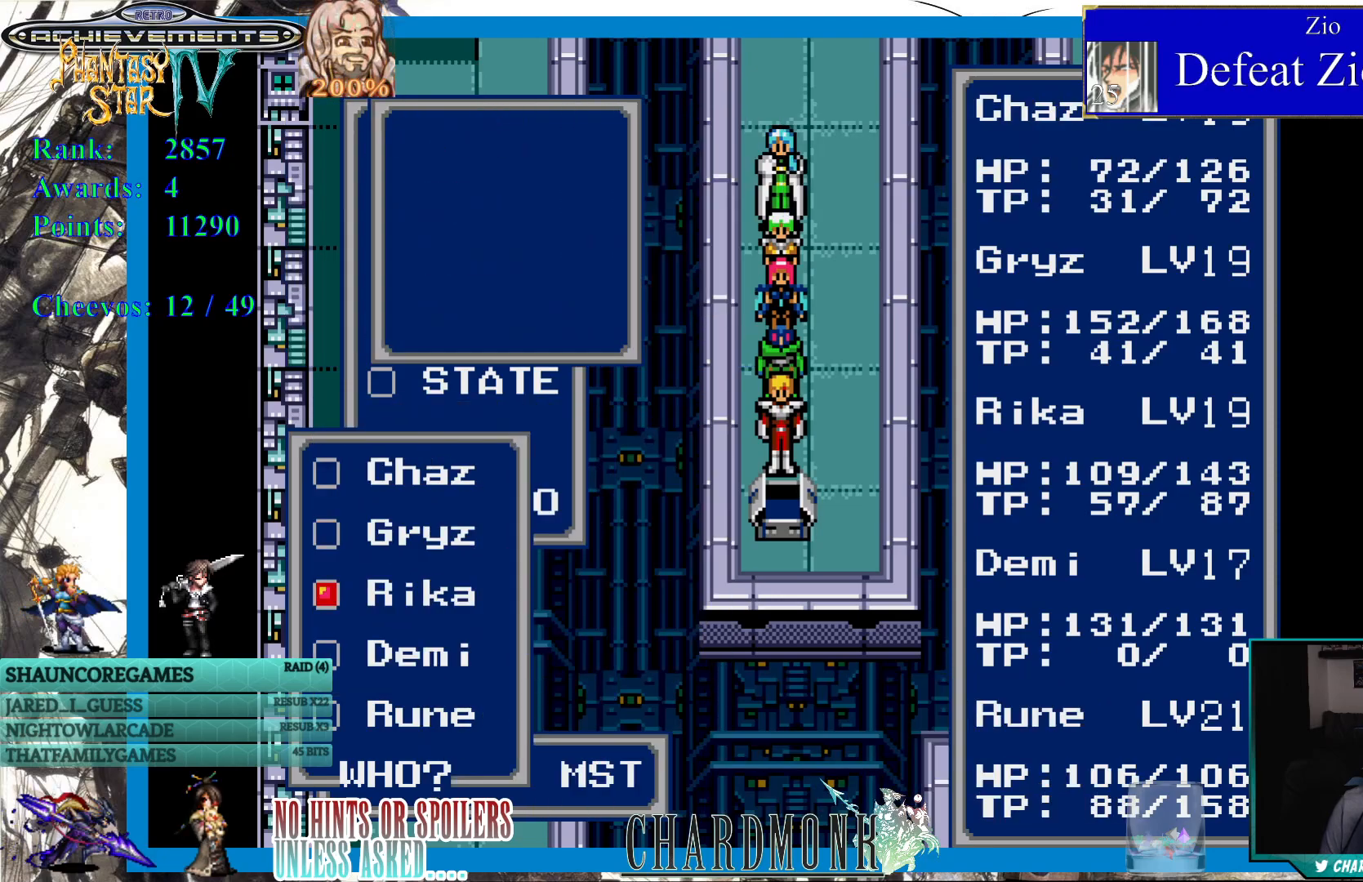
{"buttons": [], "left_stick": "center", "right_stick": "center", "events": [[50, "CIRCLE", "up"]]}